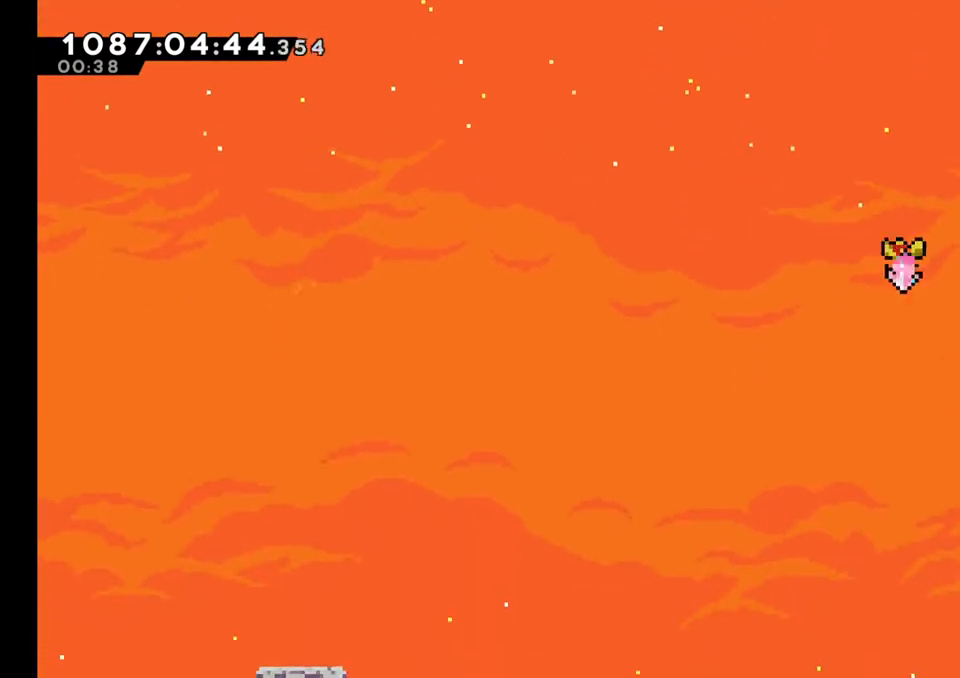
Gameplay with a controller (Nintendo layout); each line is a JSON object with the inputs held at the frame after it (dt_ms = milliseconds from this image to that frame). "events" lists button and stick changes between this image and that frame as [ms after this image, input, new state], when the widget could be followed in between. Not read: L1 L3 R1 R3 right_stick.
{"dt_ms": 500, "buttons": ["B"], "left_stick": "right", "events": [[50, "Y", "down"], [300, "Y", "up"], [300, "left_stick", "right"]]}
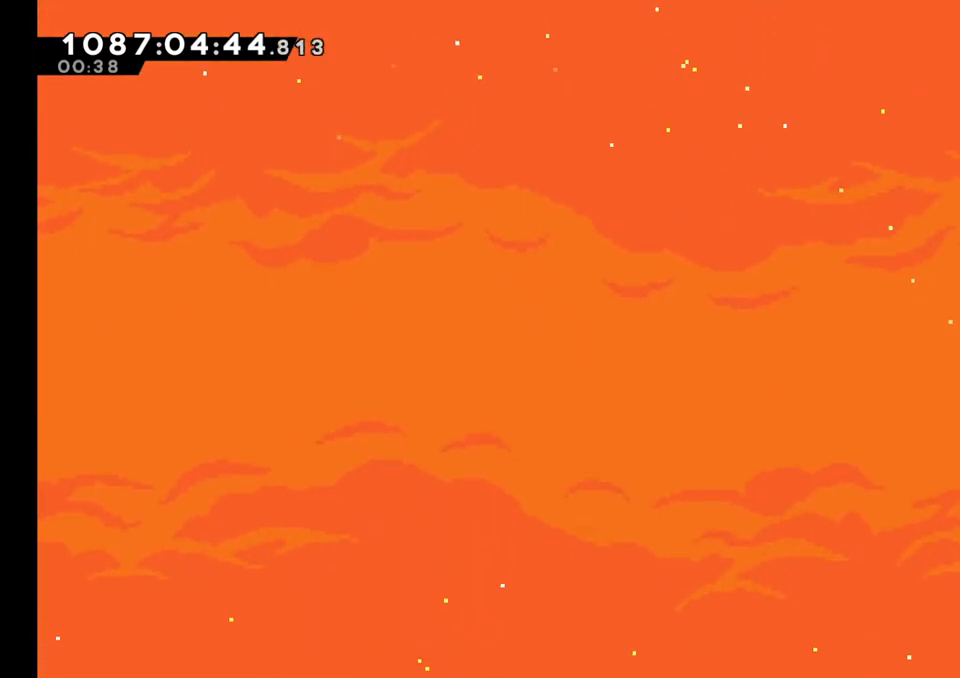
{"dt_ms": 500, "buttons": [], "left_stick": "up", "events": [[400, "B", "up"], [400, "left_stick", "up"]]}
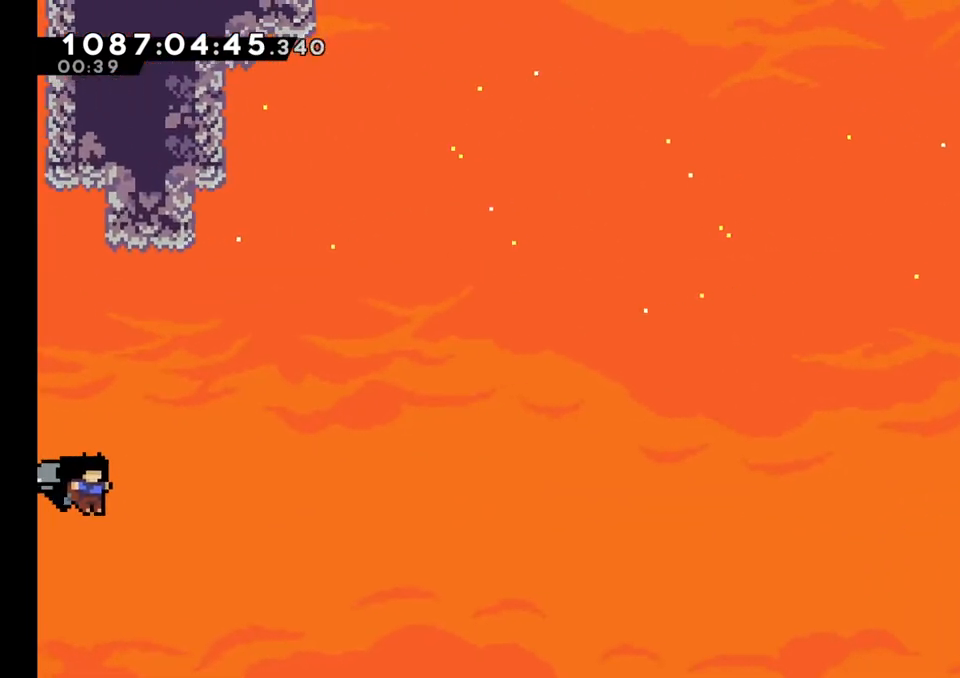
{"dt_ms": 500, "buttons": [], "left_stick": "up", "events": [[217, "Y", "down"], [467, "Y", "up"]]}
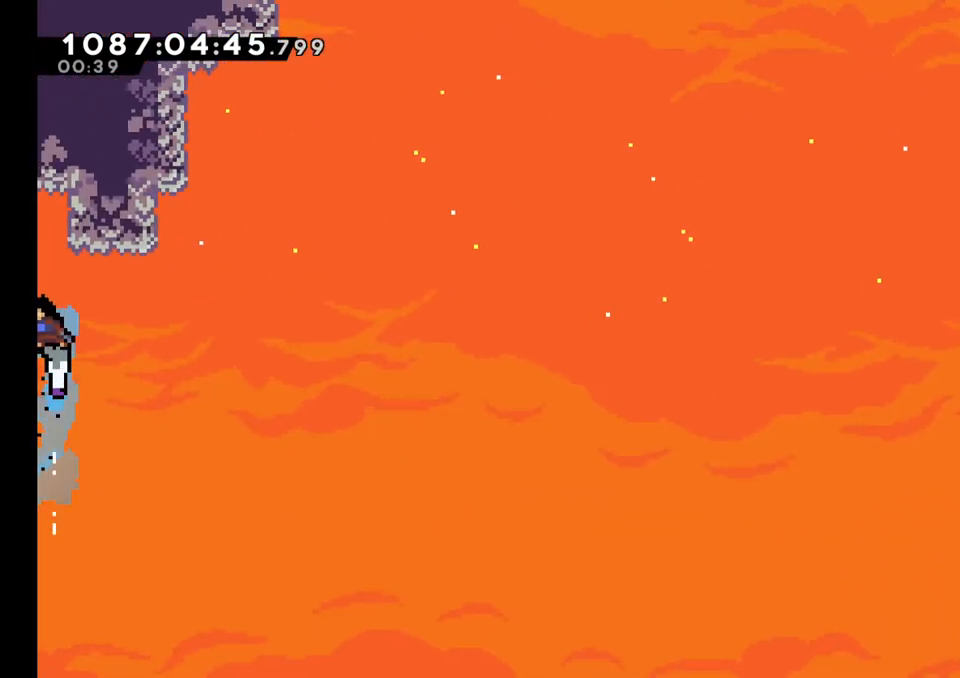
{"dt_ms": 500, "buttons": [], "left_stick": "left", "events": [[17, "left_stick", "left"]]}
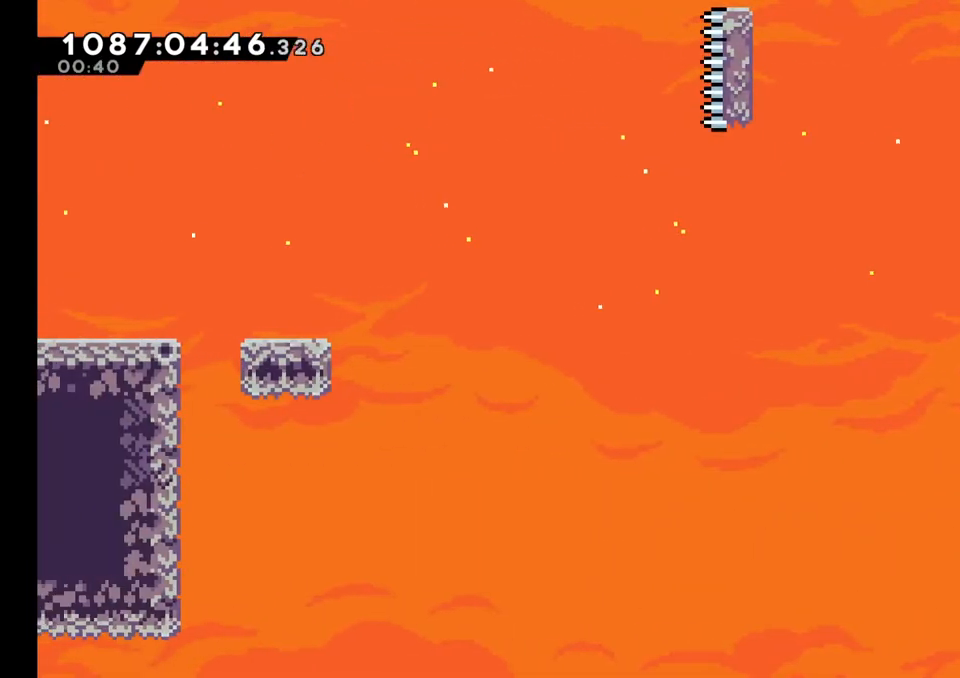
{"dt_ms": 500, "buttons": [], "left_stick": "center"}
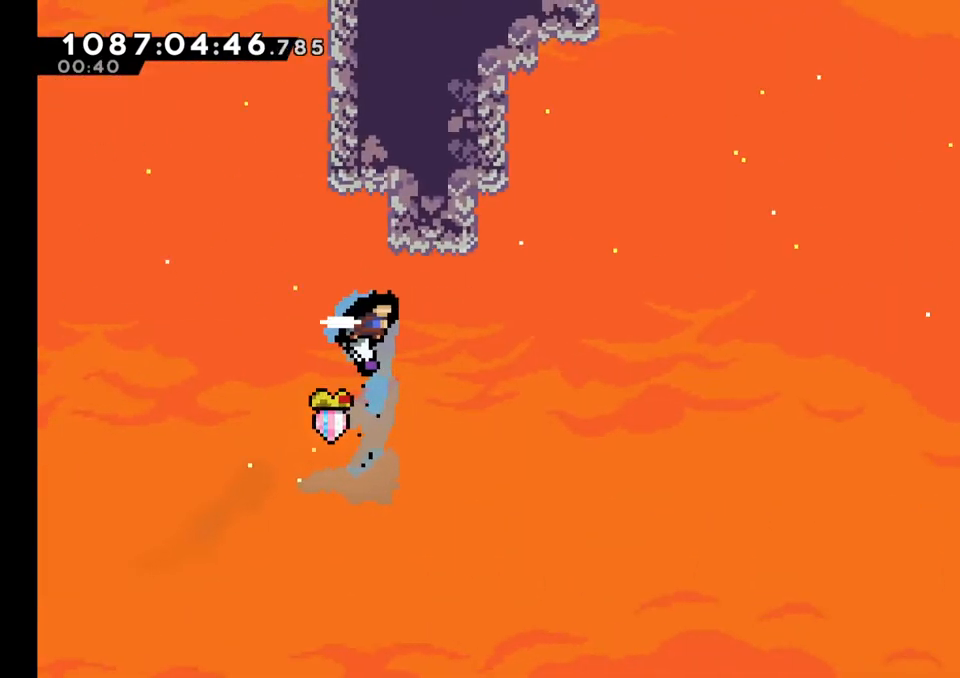
{"dt_ms": 500, "buttons": [], "left_stick": "center", "events": []}
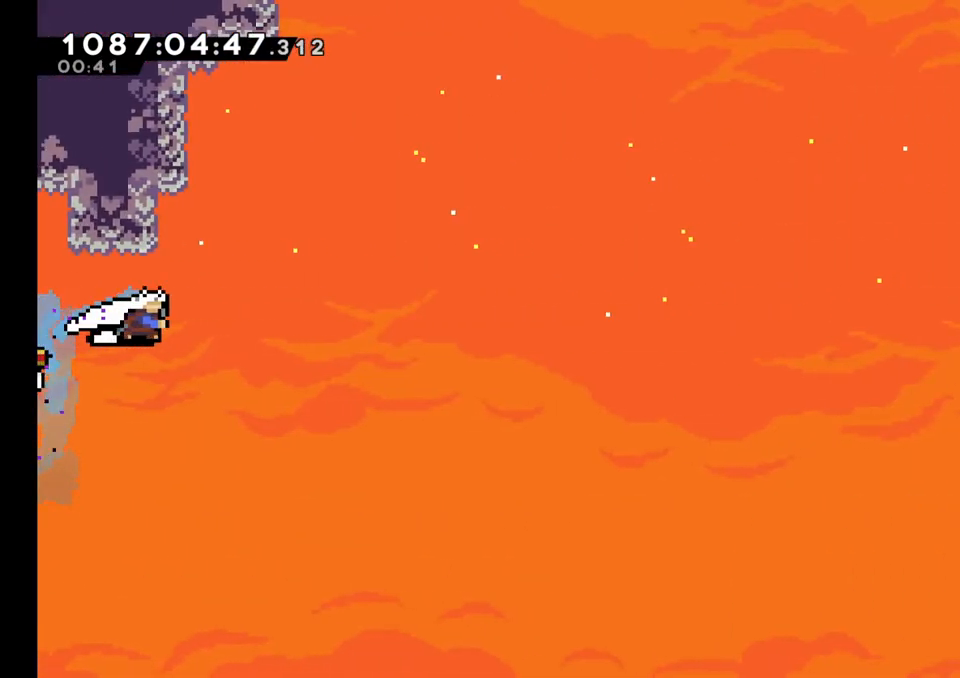
{"dt_ms": 500, "buttons": ["L2"], "left_stick": "up-left", "events": [[133, "Y", "down"], [133, "left_stick", "up"], [367, "Y", "up"], [367, "left_stick", "up-left"], [433, "L2", "down"]]}
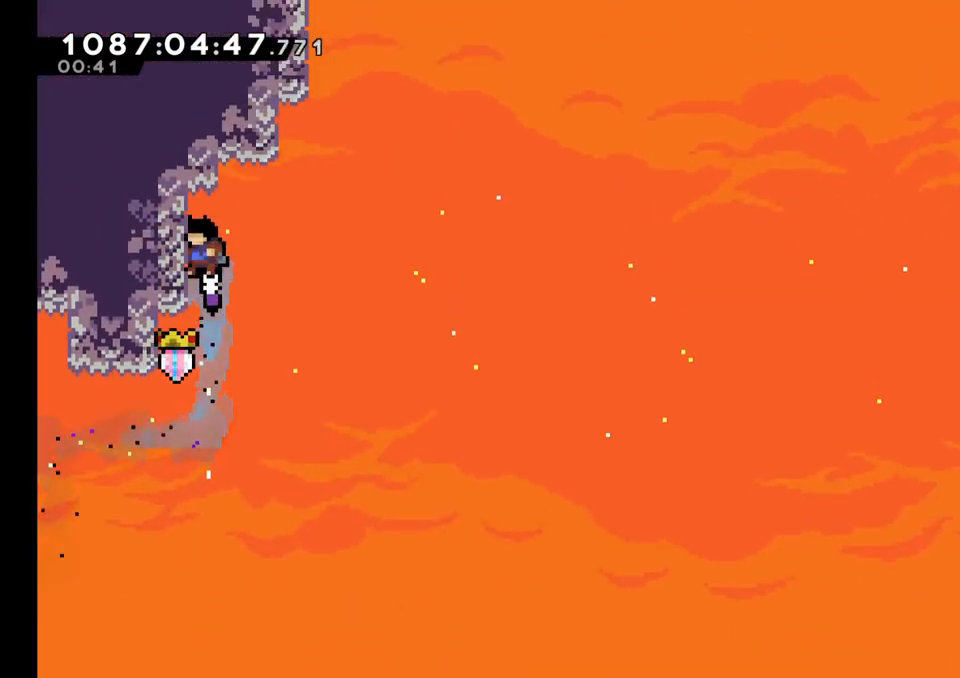
{"dt_ms": 500, "buttons": ["B", "L2"], "left_stick": "right"}
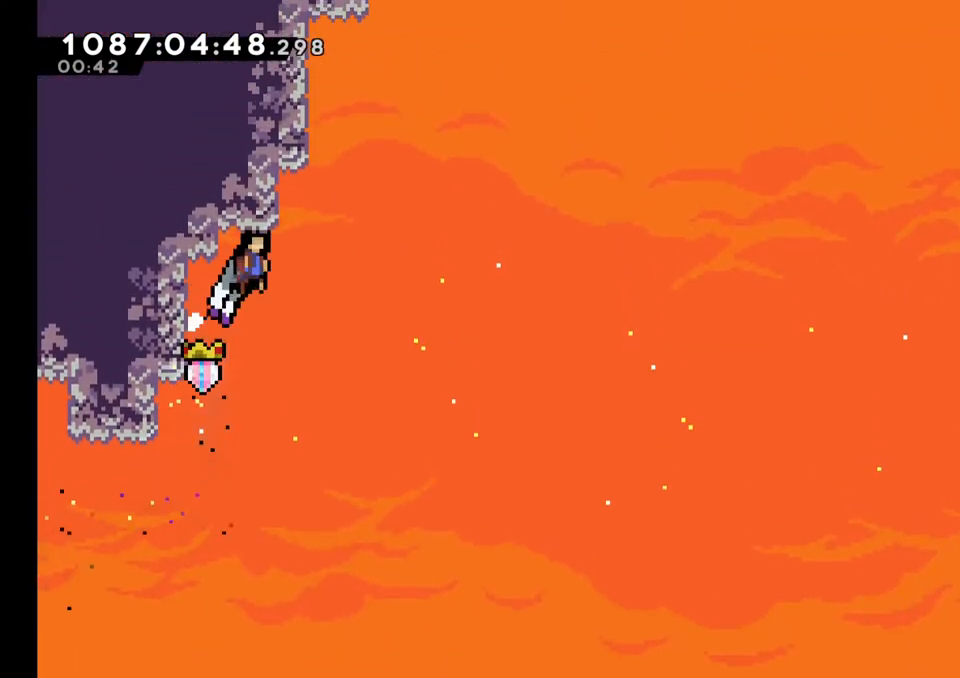
{"dt_ms": 500, "buttons": ["L2"], "left_stick": "up-left", "events": [[17, "left_stick", "up"], [83, "left_stick", "left"], [450, "left_stick", "up-left"], [500, "B", "up"]]}
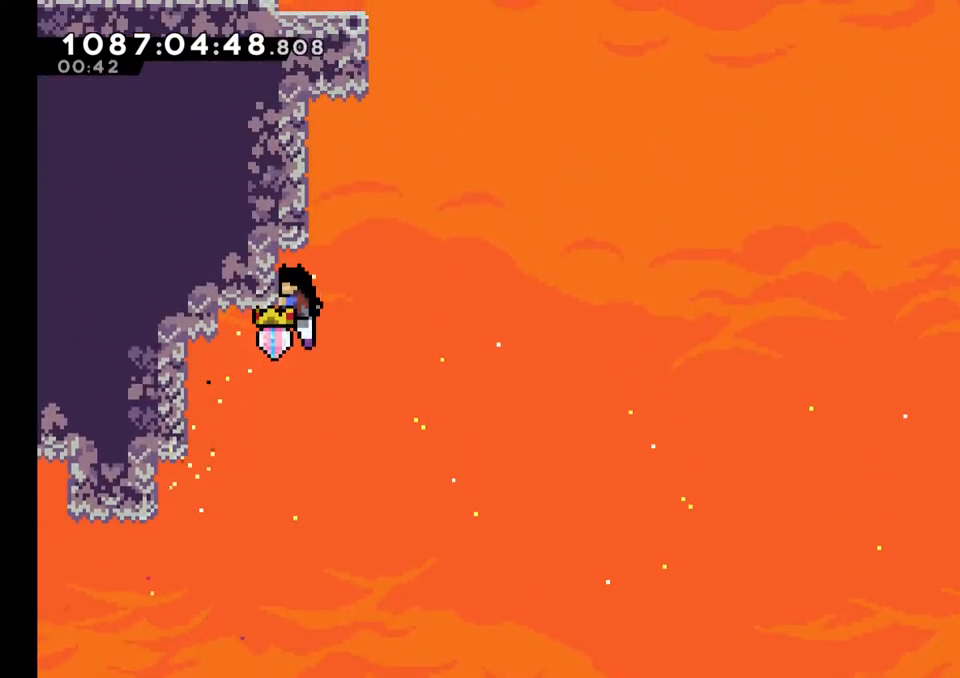
{"dt_ms": 500, "buttons": ["B"], "left_stick": "left"}
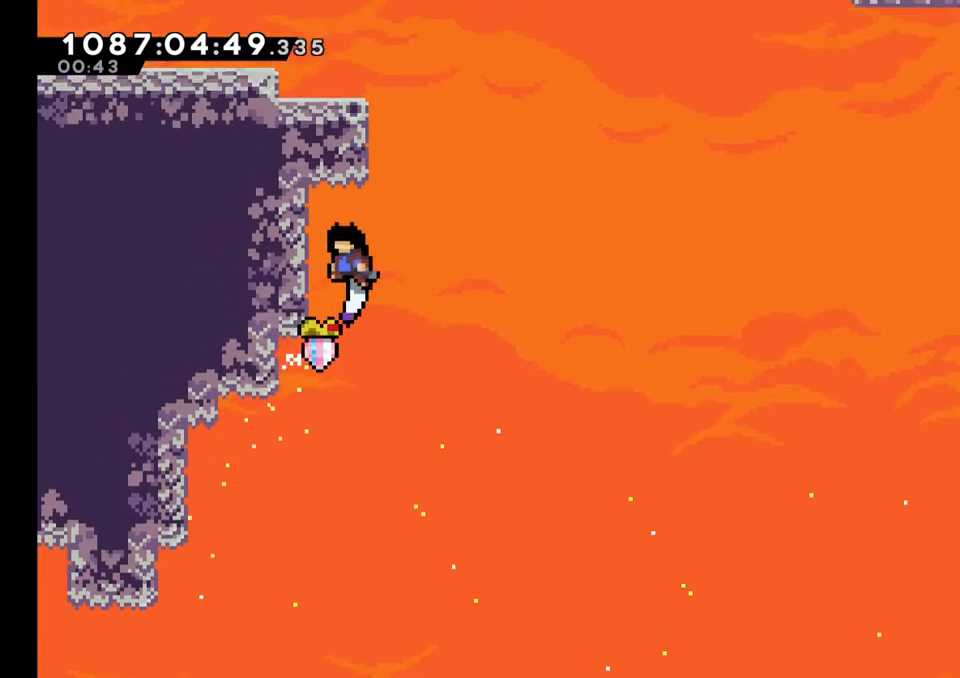
{"dt_ms": 500, "buttons": ["L2"], "left_stick": "left"}
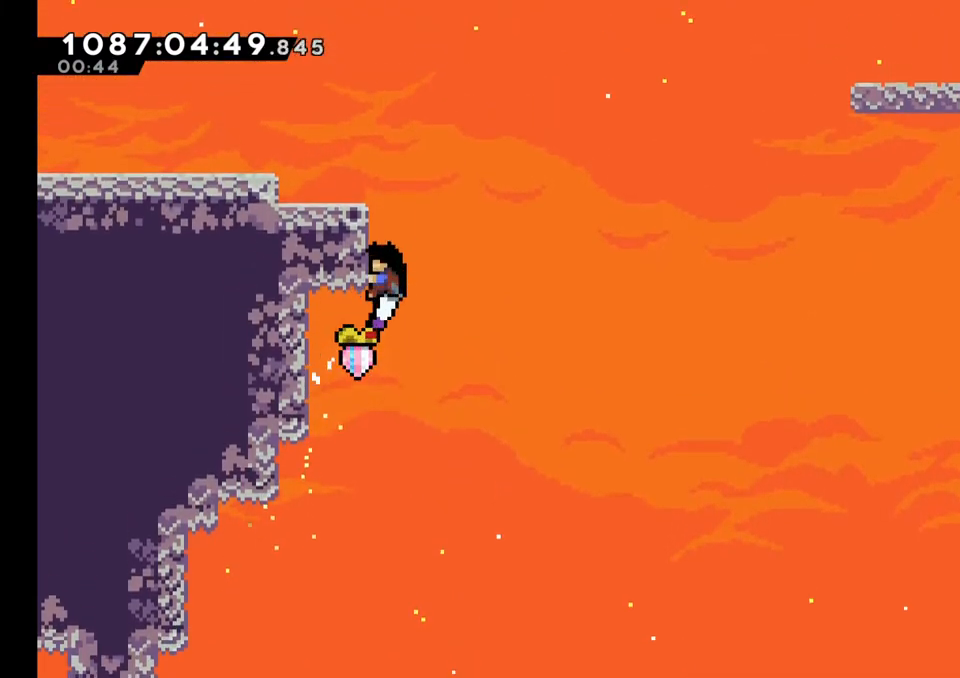
{"dt_ms": 500, "buttons": [], "left_stick": "center"}
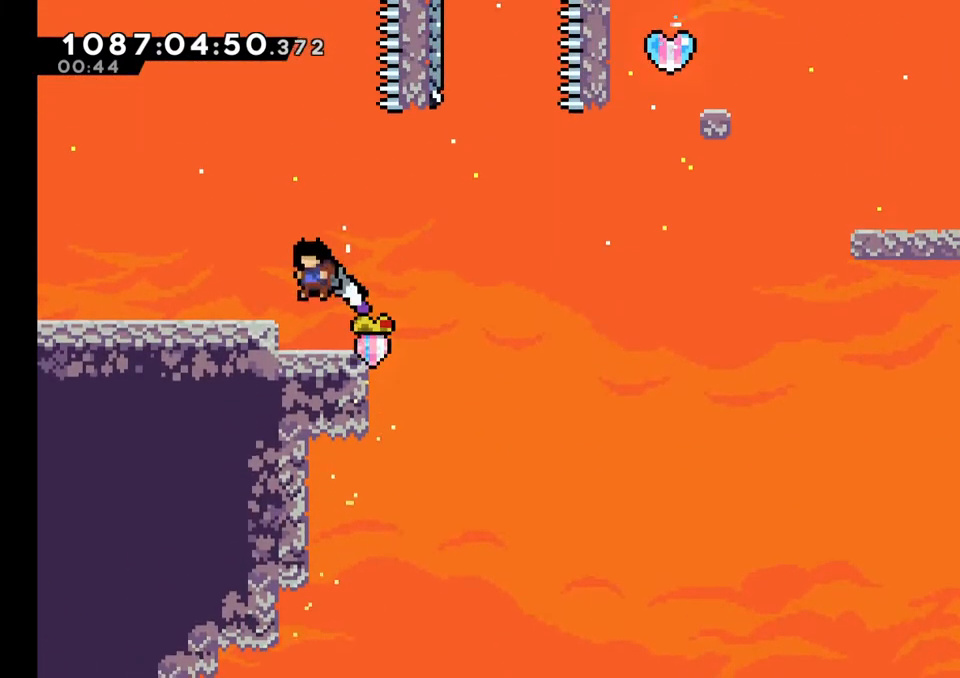
{"dt_ms": 500, "buttons": ["B"], "left_stick": "right", "events": [[250, "left_stick", "right"], [350, "B", "down"]]}
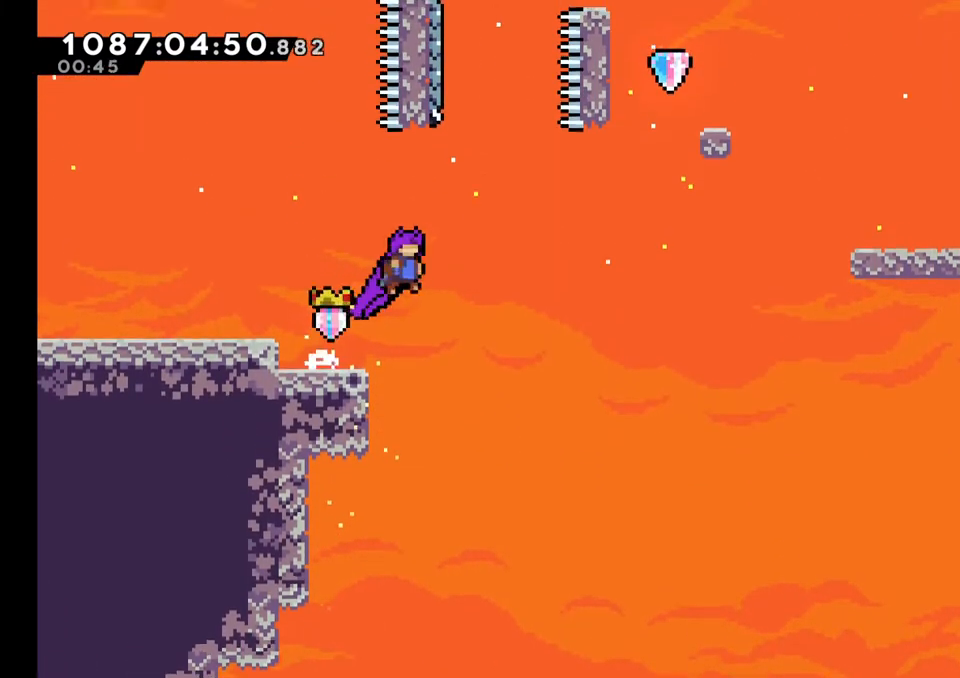
{"dt_ms": 1000, "buttons": [], "left_stick": "right"}
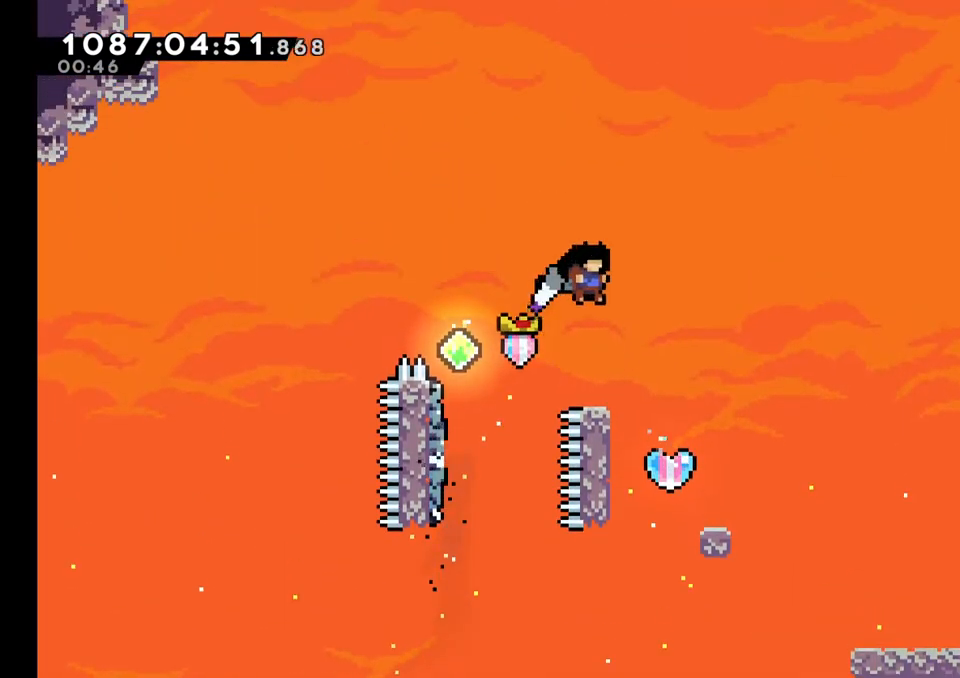
{"dt_ms": 500, "buttons": [], "left_stick": "left"}
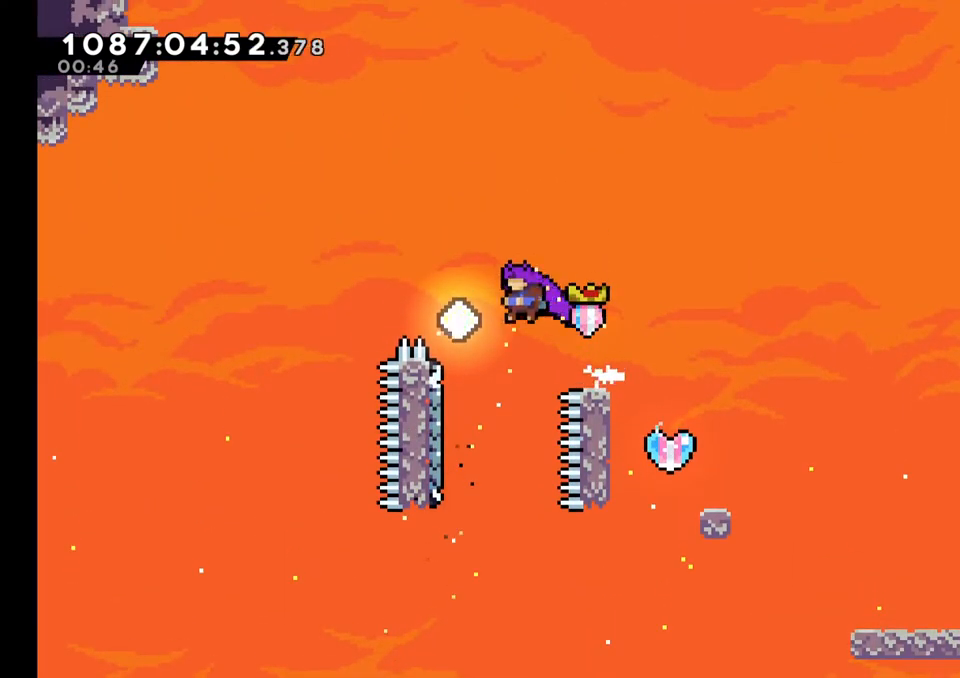
{"dt_ms": 500, "buttons": [], "left_stick": "up-left", "events": [[83, "left_stick", "up-left"], [133, "Y", "down"], [367, "Y", "up"]]}
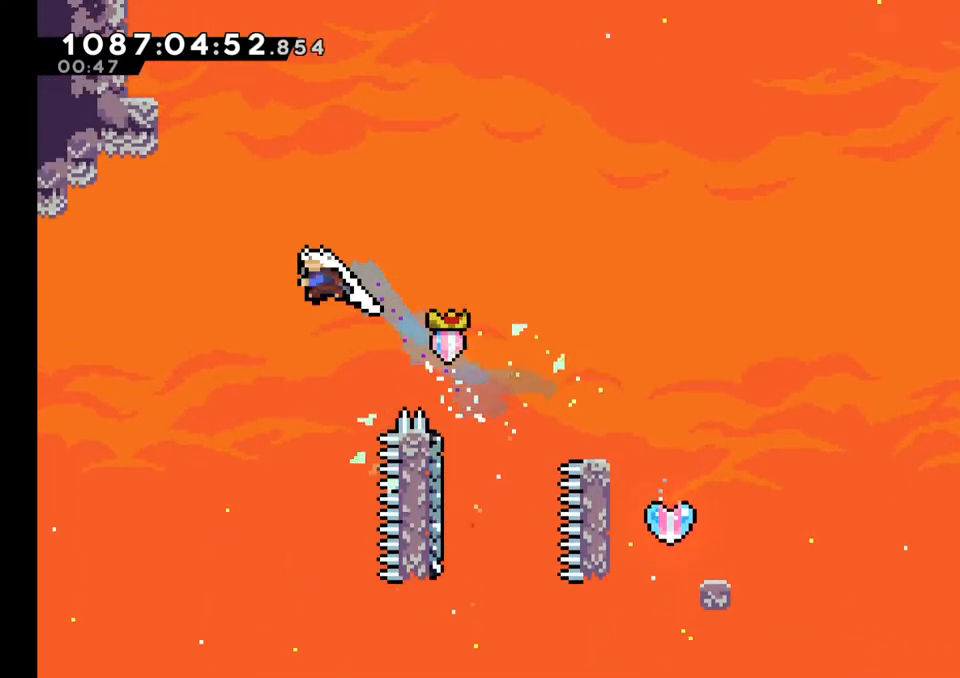
{"dt_ms": 500, "buttons": ["B", "L2"], "left_stick": "up-left", "events": [[17, "Y", "down"], [250, "L2", "down"], [250, "Y", "up"], [367, "B", "down"]]}
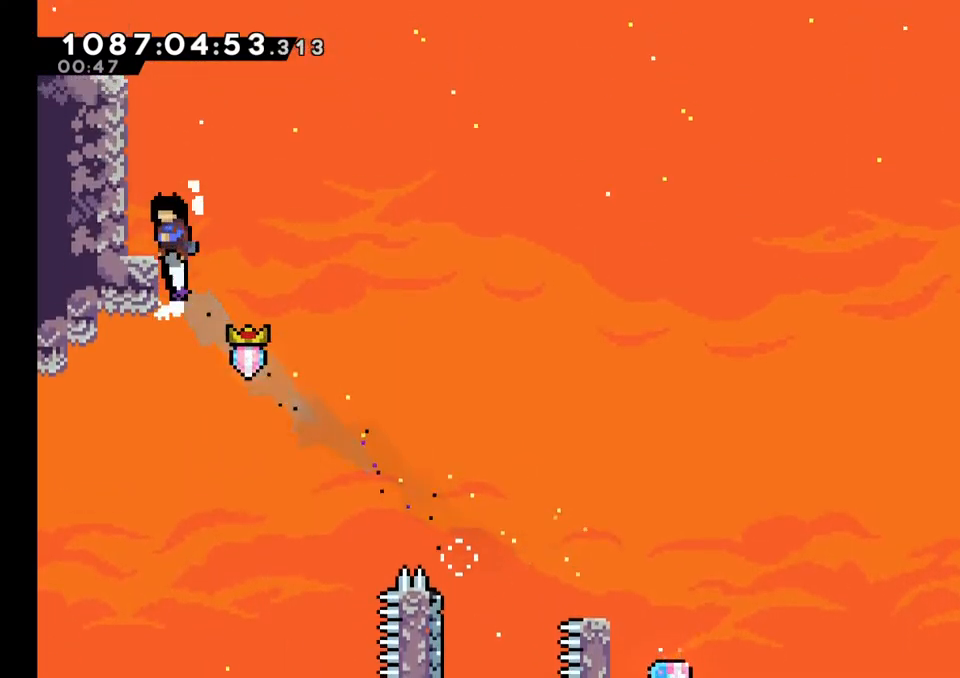
{"dt_ms": 500, "buttons": [], "left_stick": "up"}
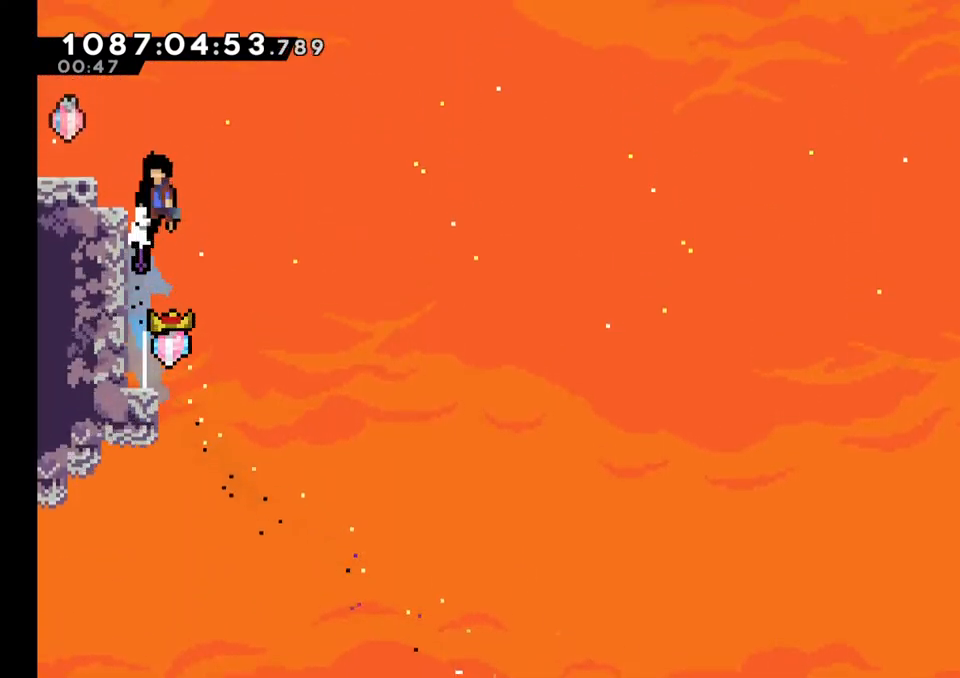
{"dt_ms": 500, "buttons": ["B"], "left_stick": "left", "events": [[17, "B", "down"], [67, "left_stick", "up-left"], [200, "left_stick", "left"]]}
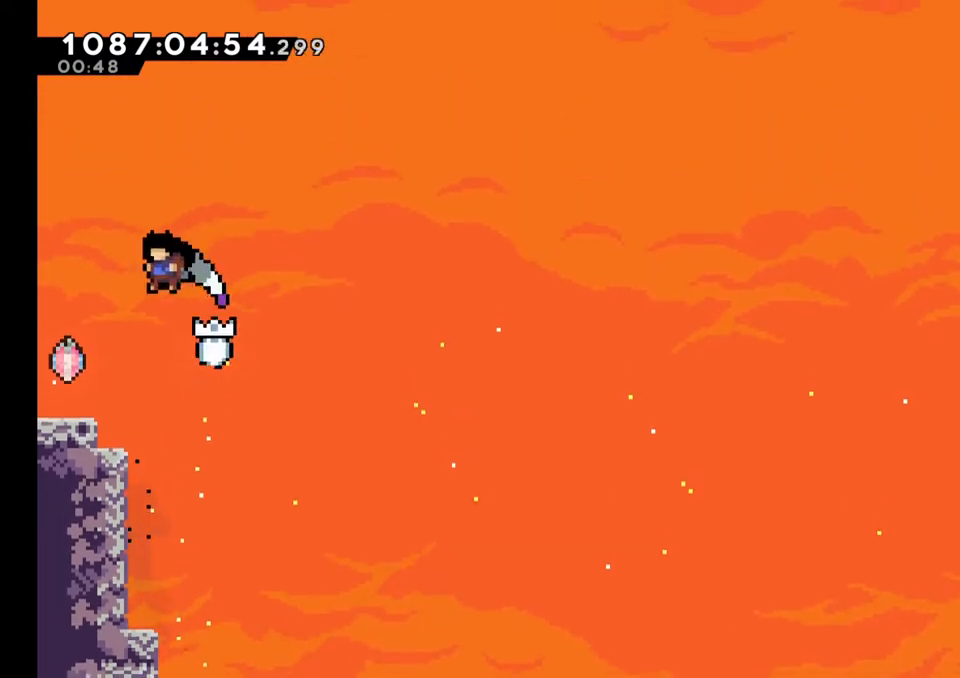
{"dt_ms": 500, "buttons": [], "left_stick": "right", "events": [[217, "B", "up"], [233, "left_stick", "center"], [283, "left_stick", "right"]]}
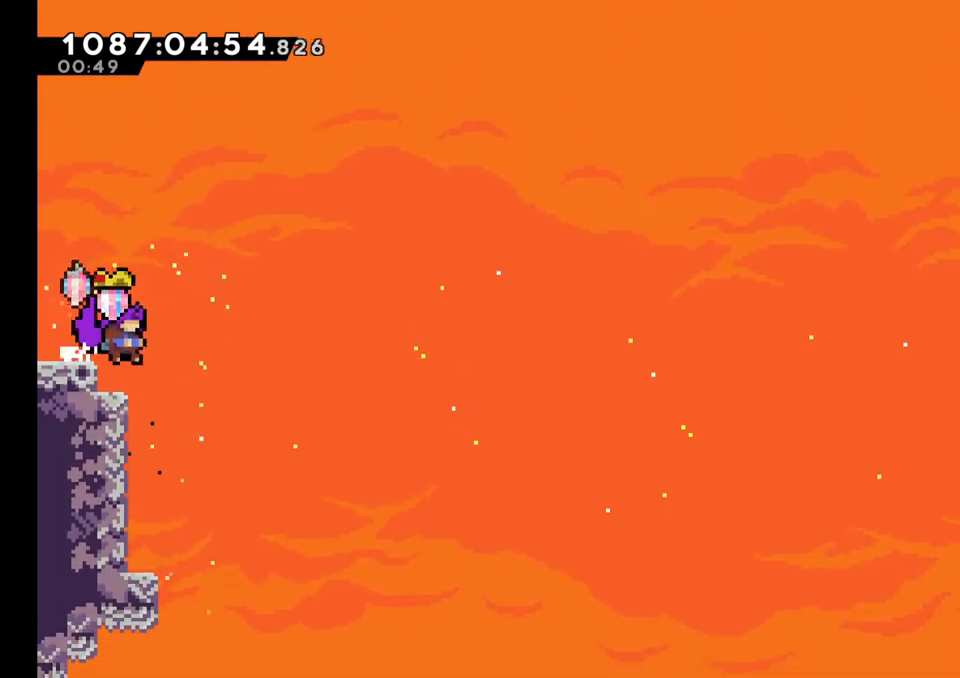
{"dt_ms": 1000, "buttons": ["B"], "left_stick": "right"}
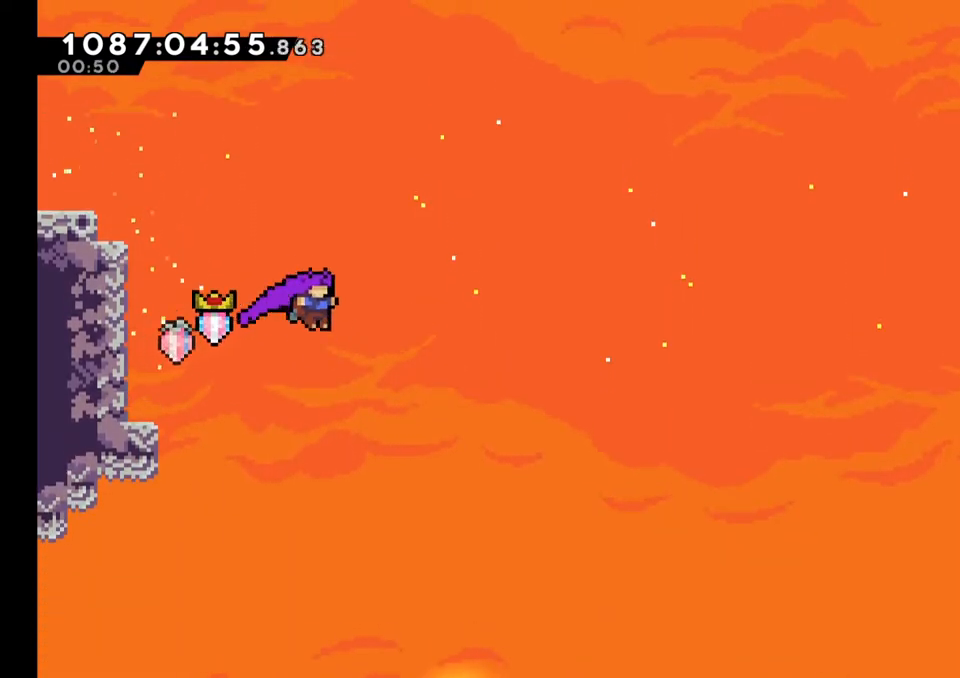
{"dt_ms": 1000, "buttons": ["Y"], "left_stick": "up"}
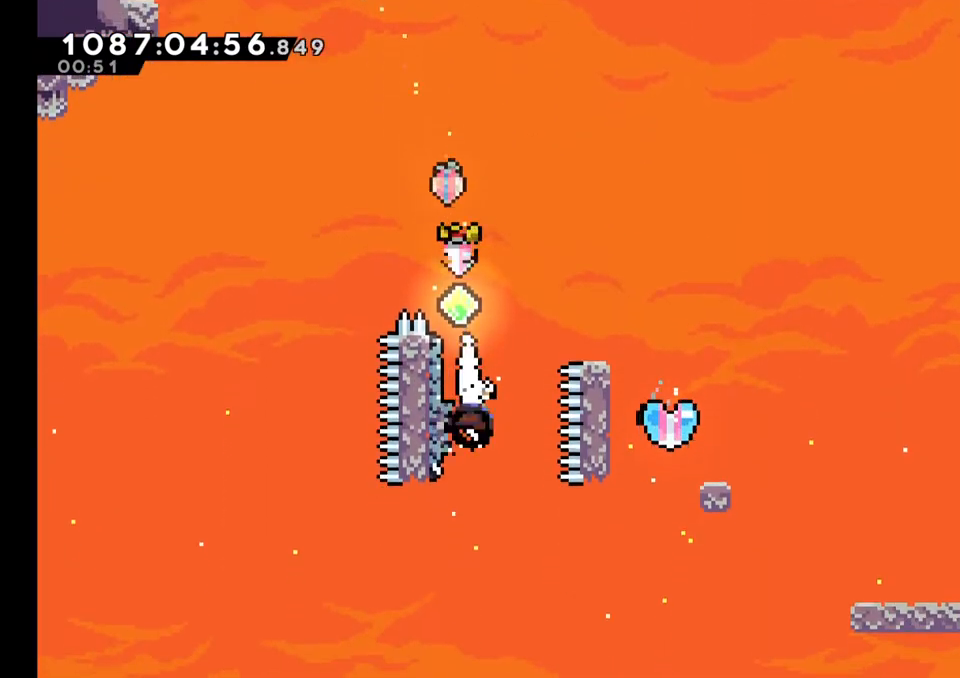
{"dt_ms": 500, "buttons": [], "left_stick": "up-right", "events": [[167, "Y", "up"], [183, "left_stick", "up-right"], [250, "Y", "down"], [433, "Y", "up"]]}
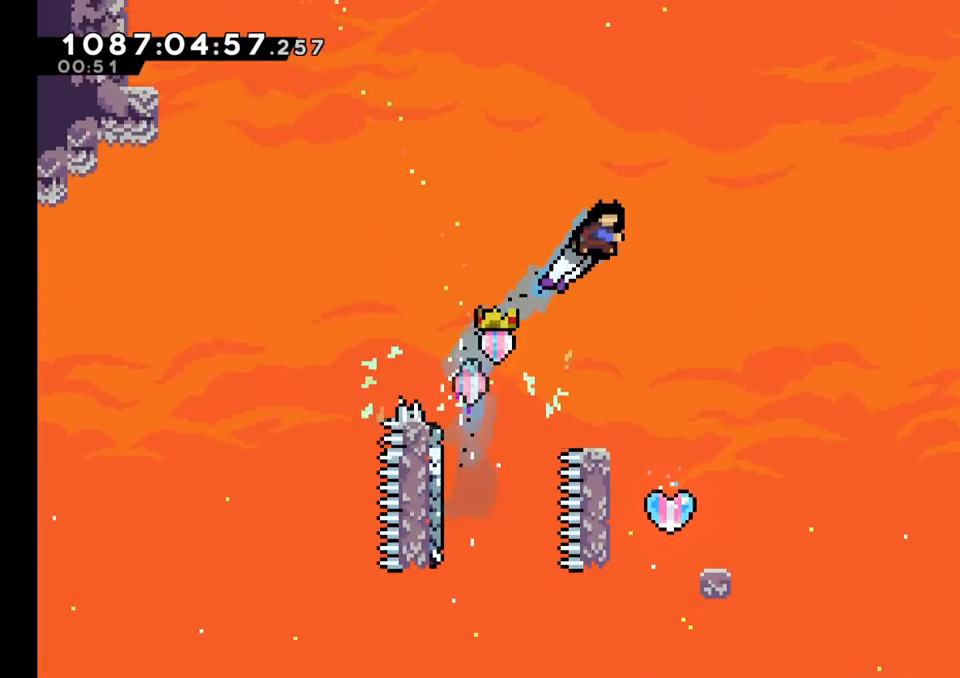
{"dt_ms": 1000, "buttons": ["B"], "left_stick": "right"}
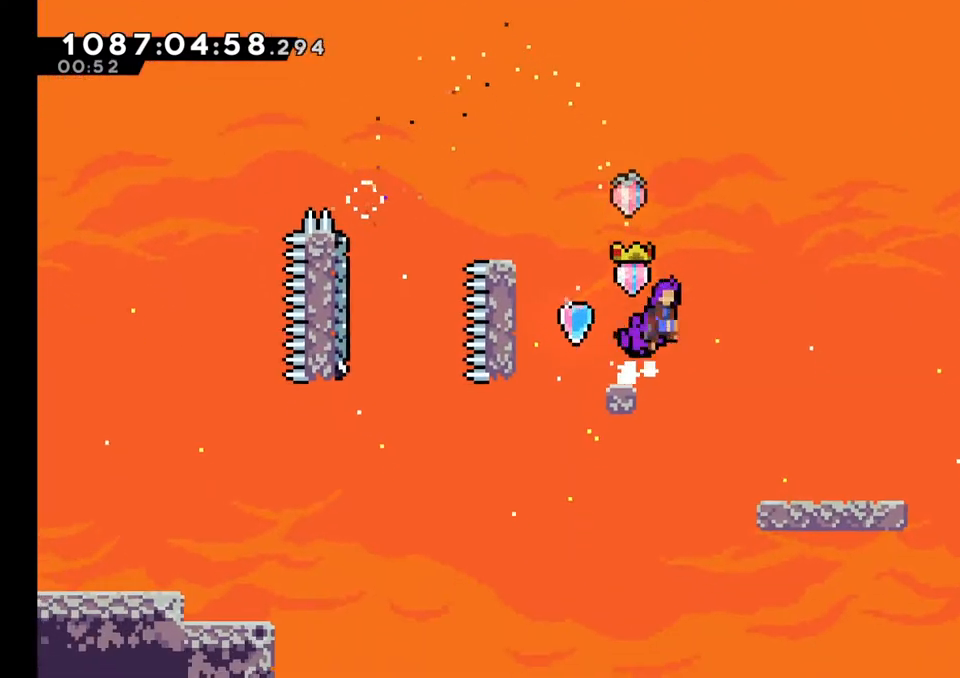
{"dt_ms": 1000, "buttons": ["Y"], "left_stick": "down"}
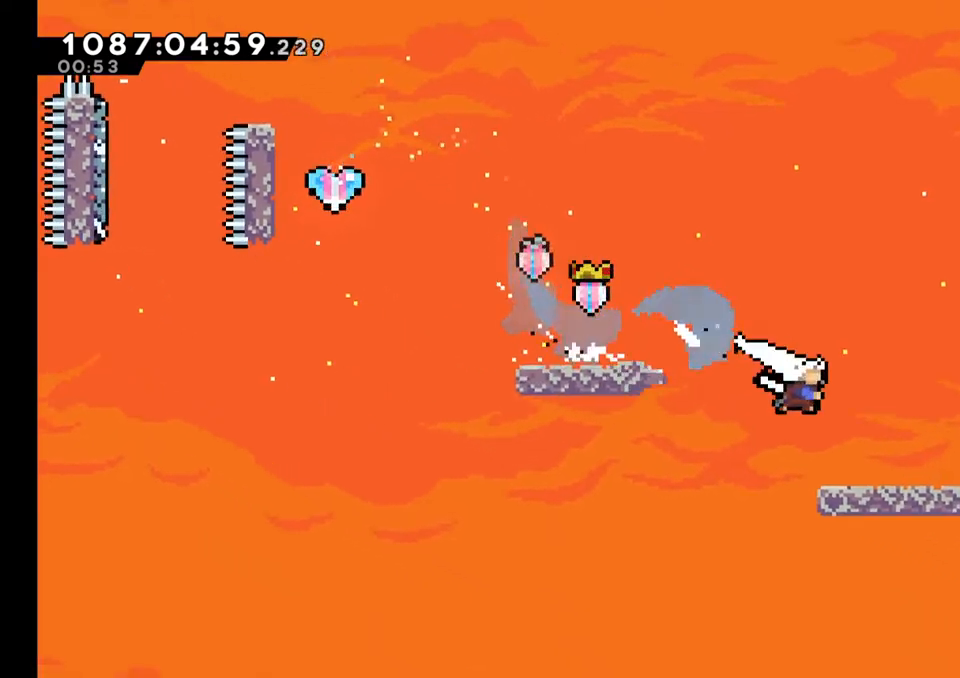
{"dt_ms": 500, "buttons": [], "left_stick": "down"}